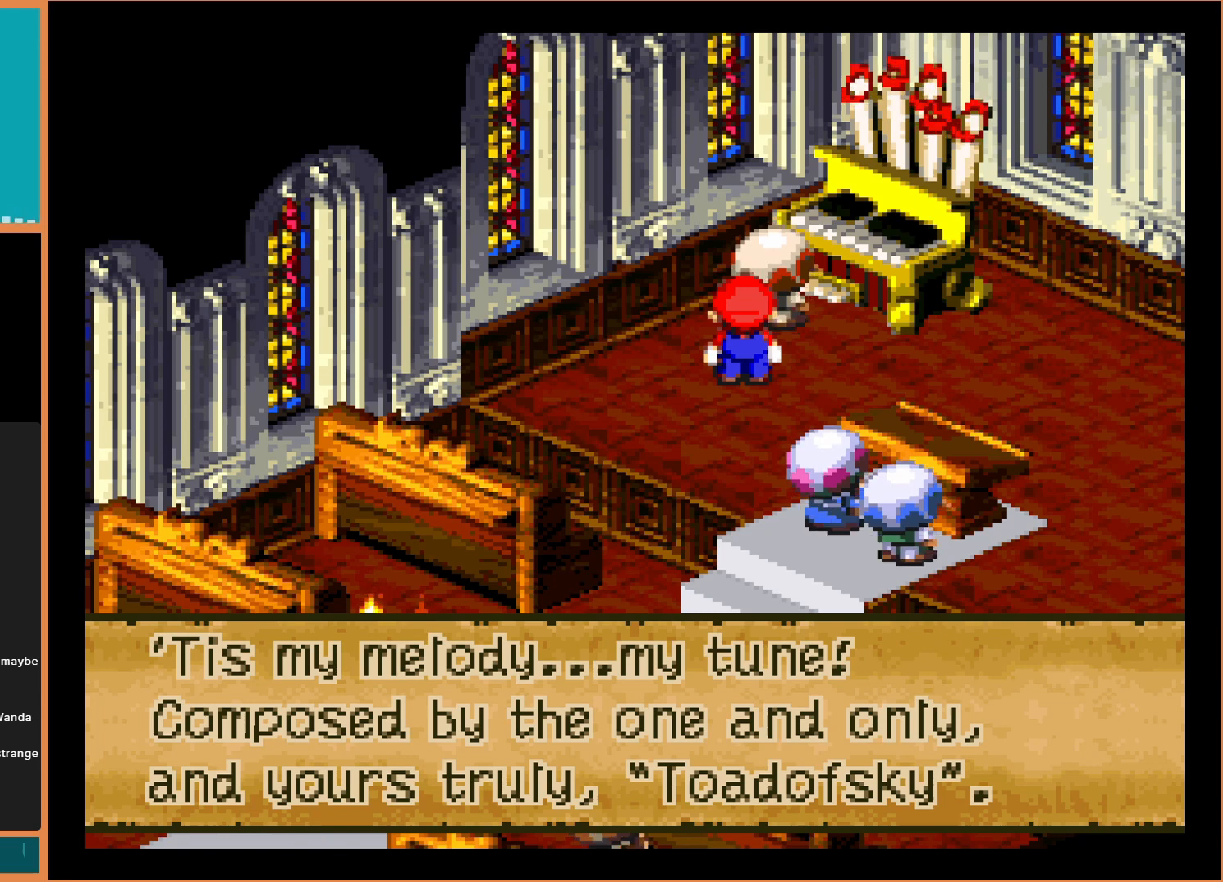
Gameplay with a controller (Nintendo layout); each line is a JSON object with the inputs held at the frame after it. "events" lists button and stick changes between this image and that frame as [ms after this image, input, new state], when the widget could be followed in between. Not read: L3 R3.
{"buttons": [], "events": [[100, "A", "down"], [267, "A", "up"]]}
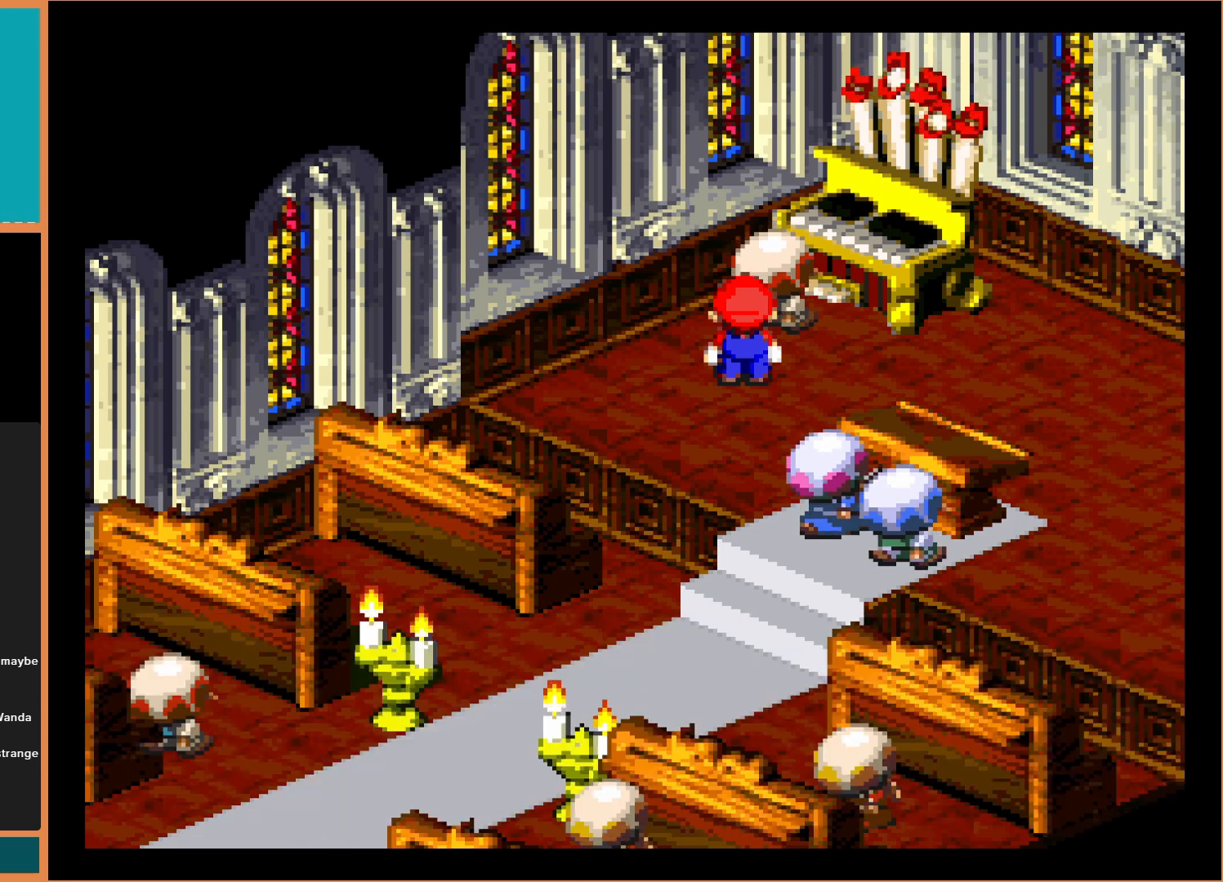
{"buttons": [], "events": []}
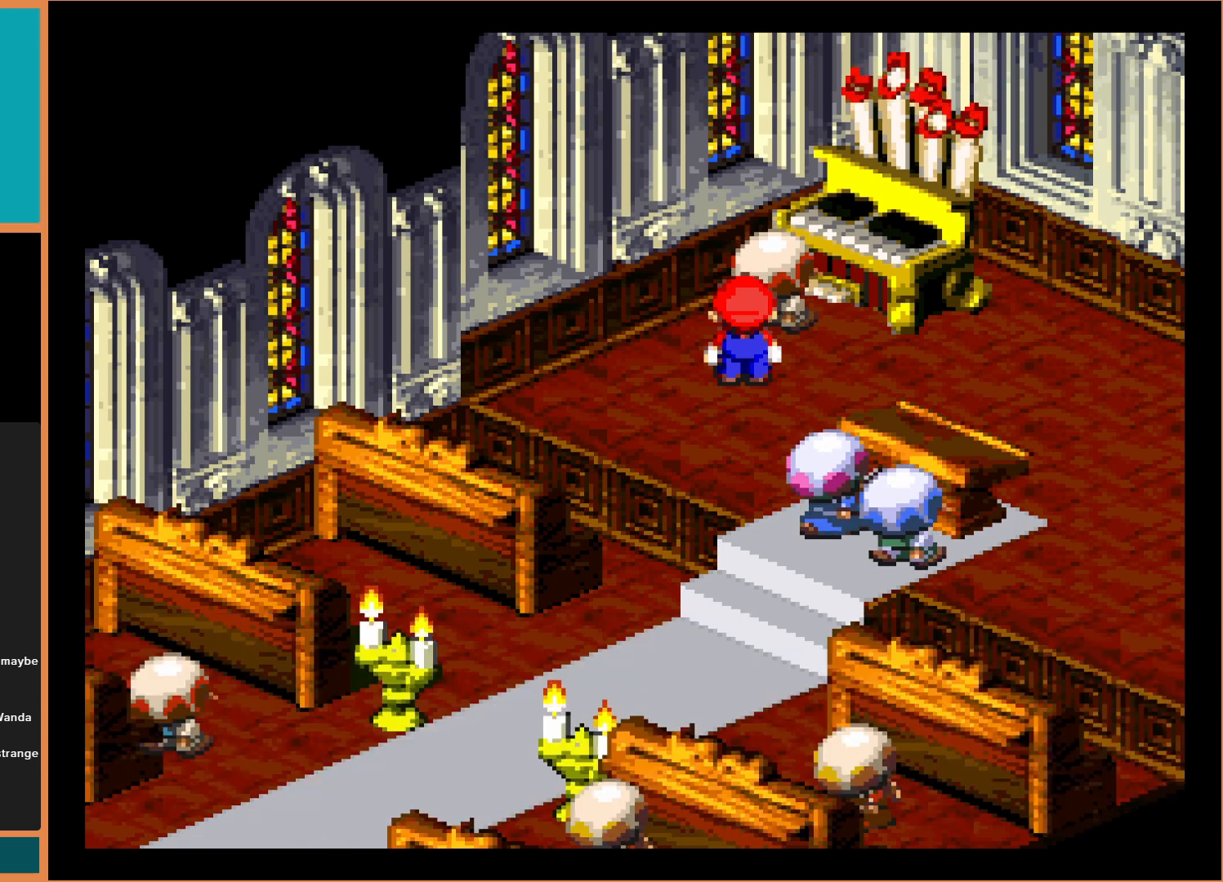
{"buttons": [], "events": []}
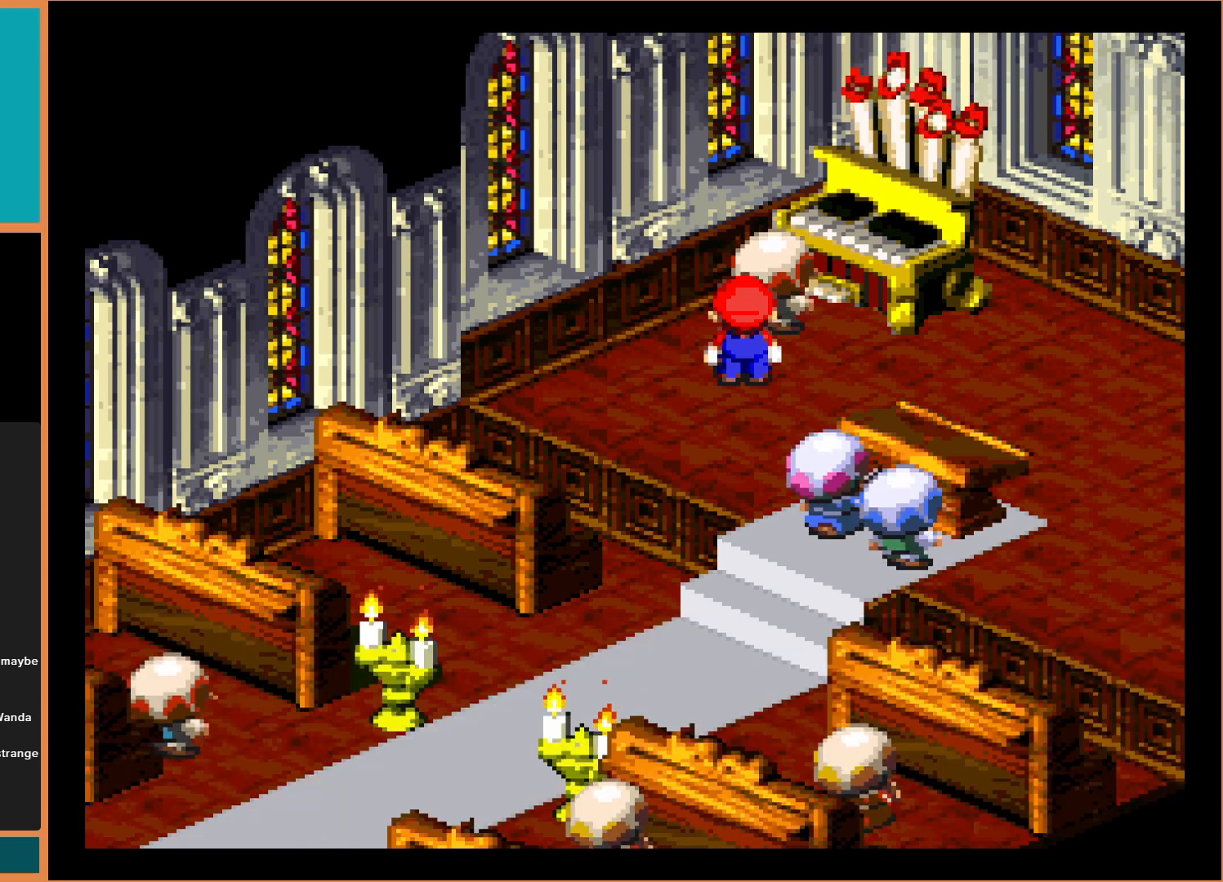
{"buttons": [], "events": [[100, "DPAD_DOWN", "down"], [500, "DPAD_DOWN", "up"]]}
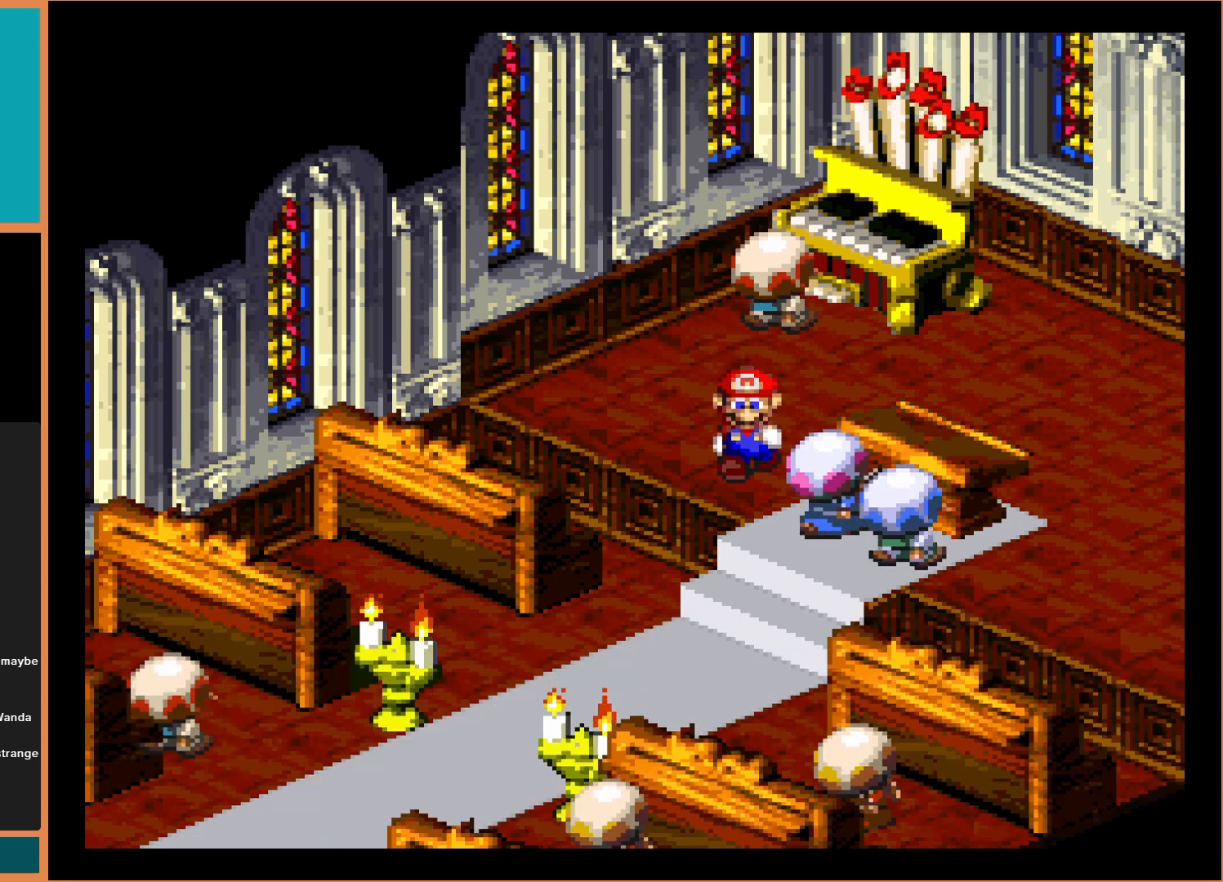
{"buttons": ["DPAD_DOWN"], "events": [[333, "DPAD_DOWN", "down"]]}
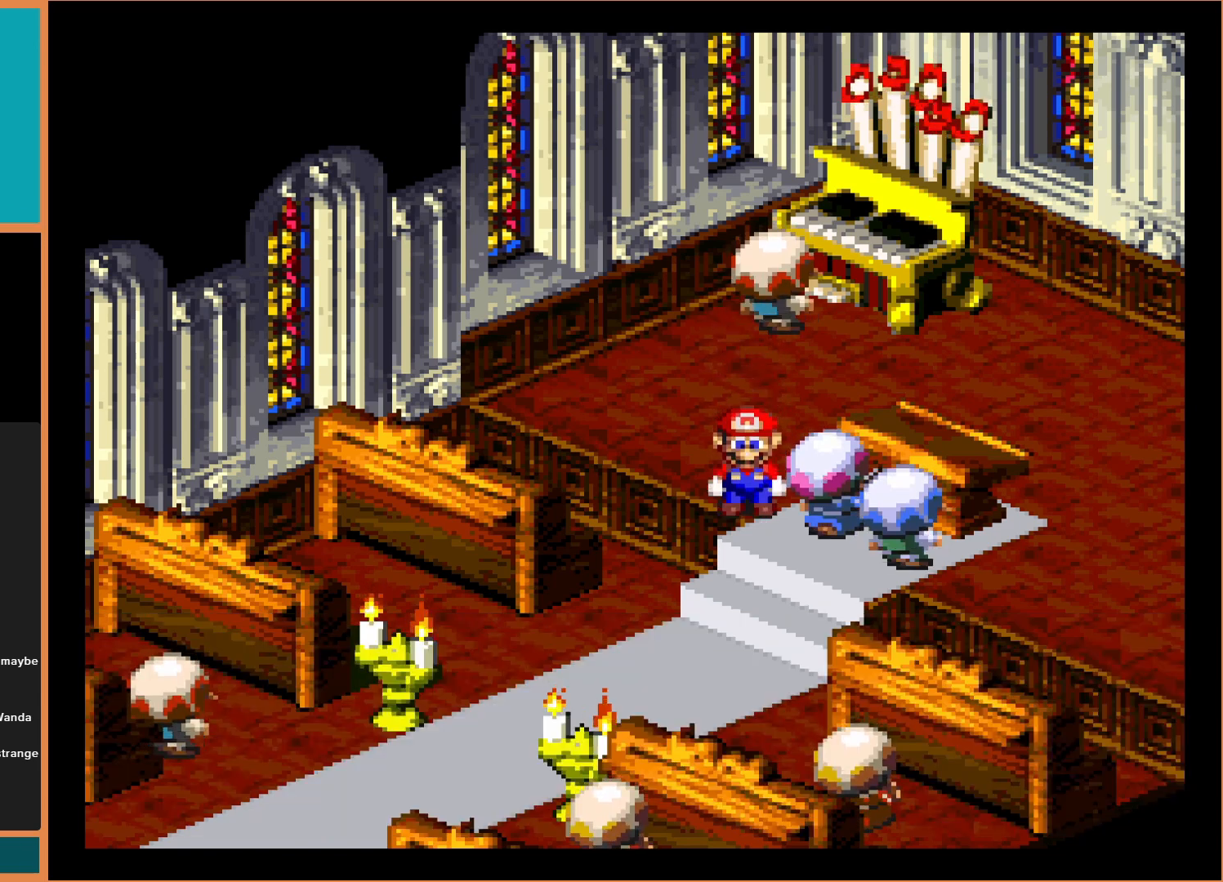
{"buttons": ["Y", "DPAD_LEFT"], "events": [[267, "DPAD_LEFT", "down"], [333, "Y", "down"], [500, "DPAD_DOWN", "up"]]}
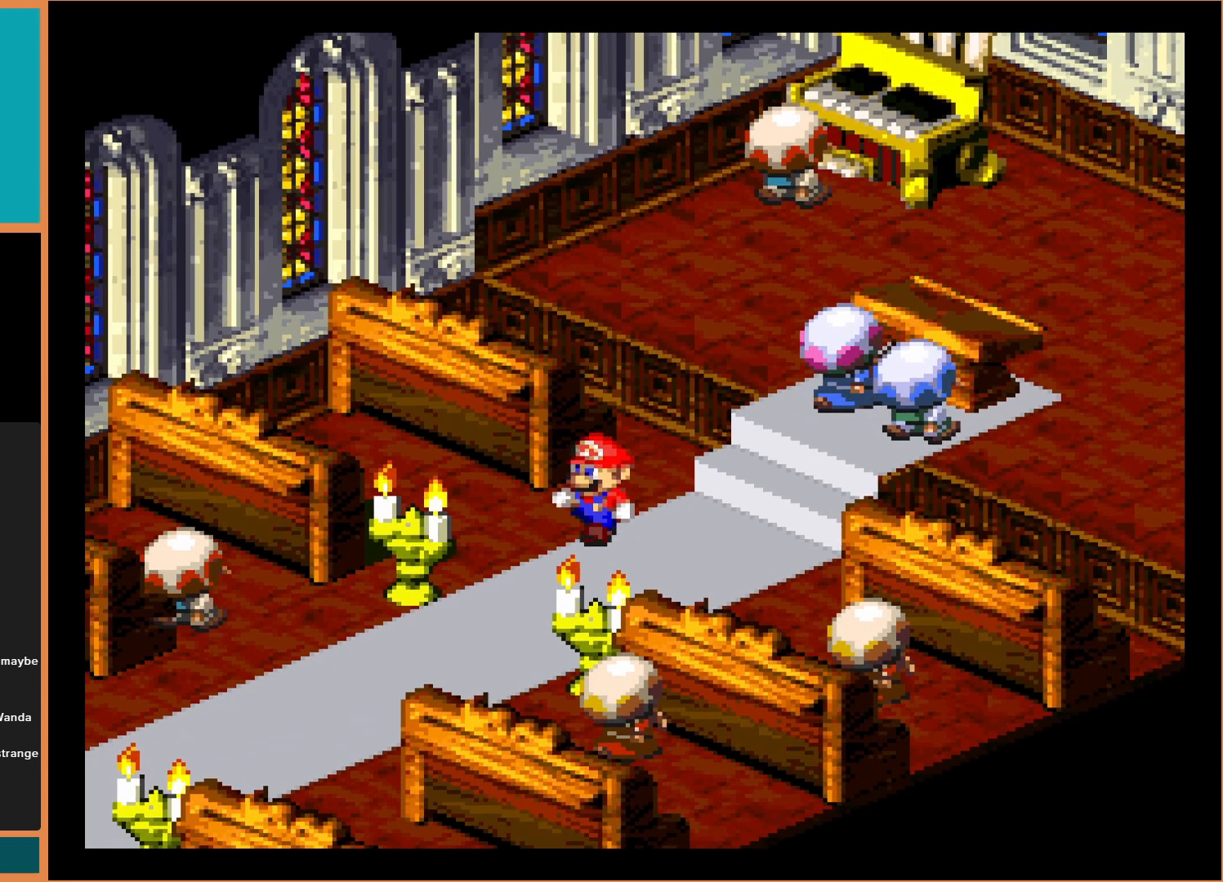
{"buttons": ["Y", "DPAD_DOWN"], "events": [[300, "DPAD_DOWN", "down"], [333, "DPAD_LEFT", "up"]]}
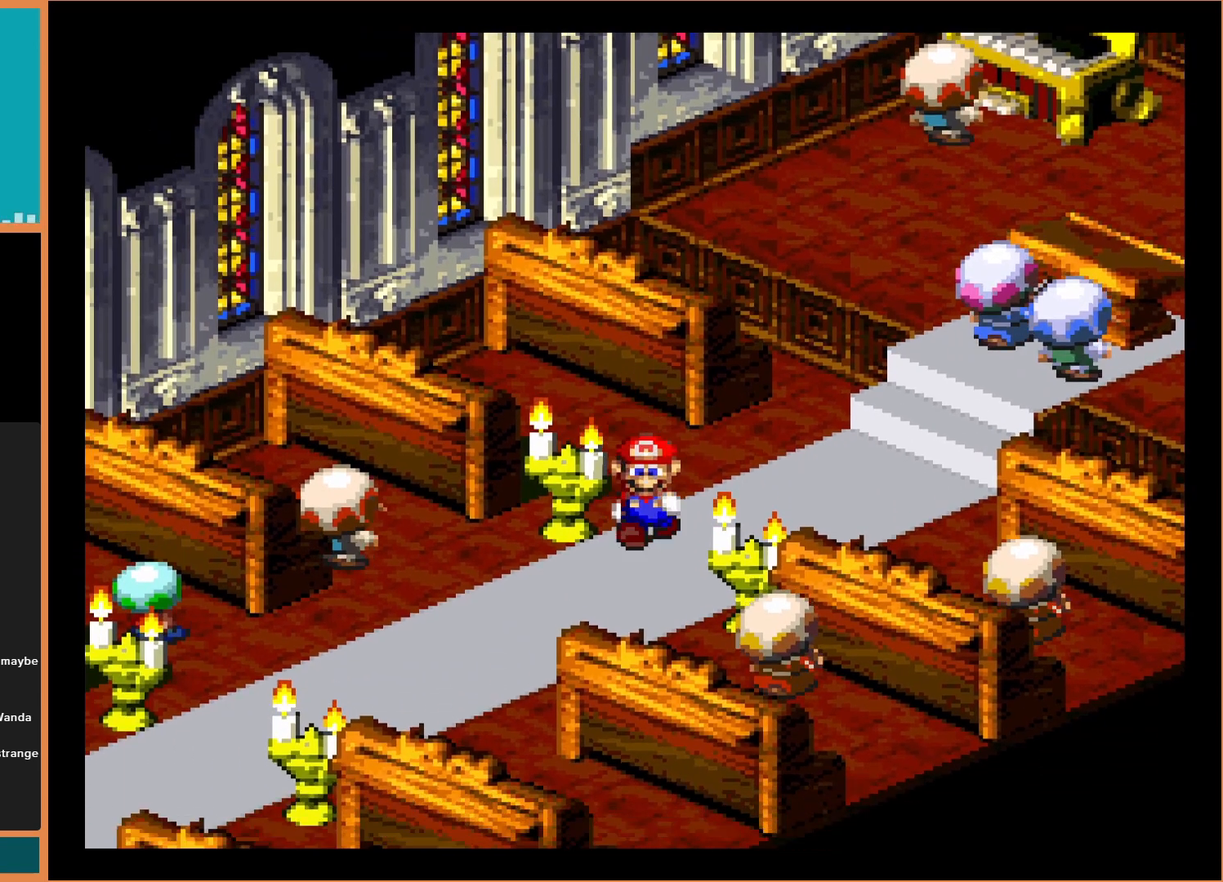
{"buttons": ["Y", "DPAD_DOWN", "DPAD_LEFT"], "events": [[33, "DPAD_RIGHT", "down"], [100, "DPAD_RIGHT", "up"], [233, "DPAD_LEFT", "down"]]}
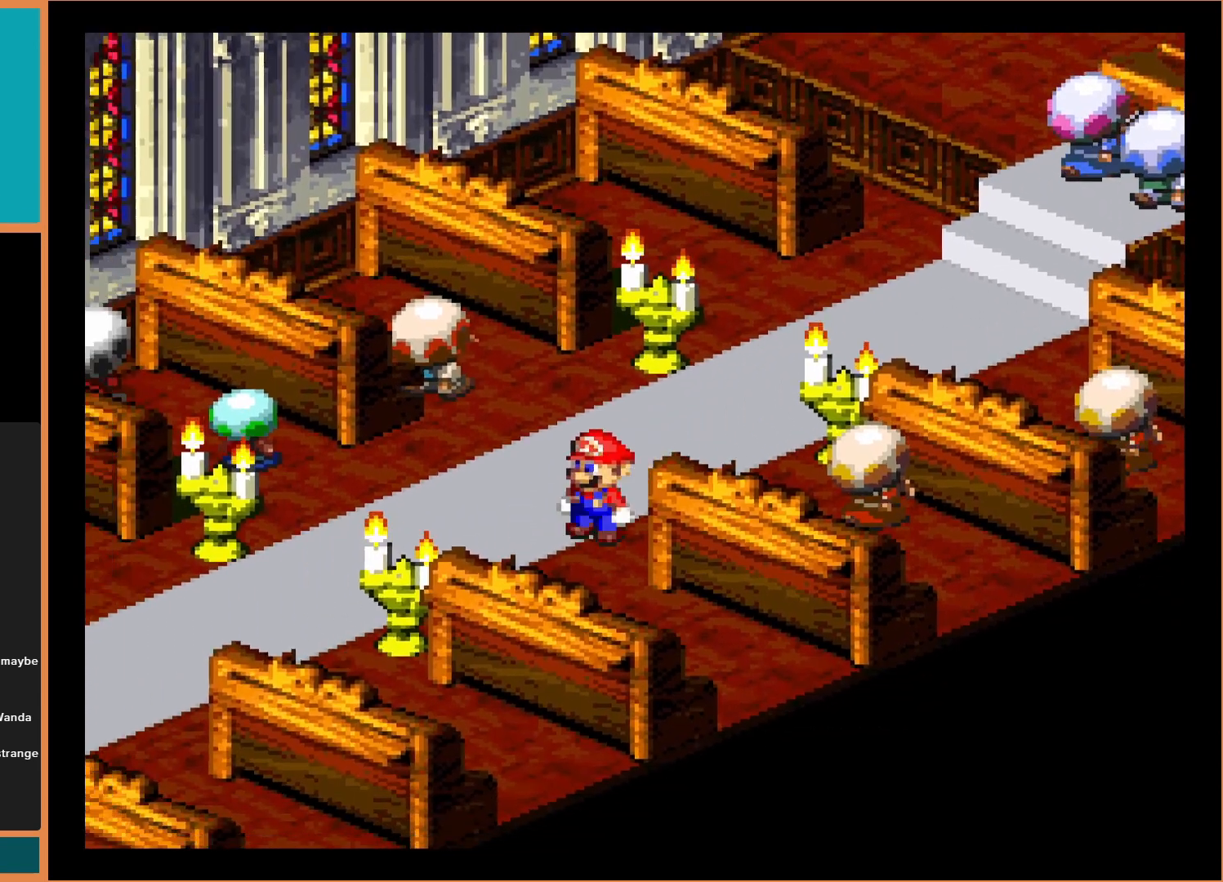
{"buttons": ["DPAD_LEFT"], "events": [[67, "DPAD_DOWN", "up"], [200, "DPAD_UP", "down"], [233, "DPAD_LEFT", "up"], [233, "Y", "up"], [433, "DPAD_LEFT", "down"], [500, "DPAD_UP", "up"]]}
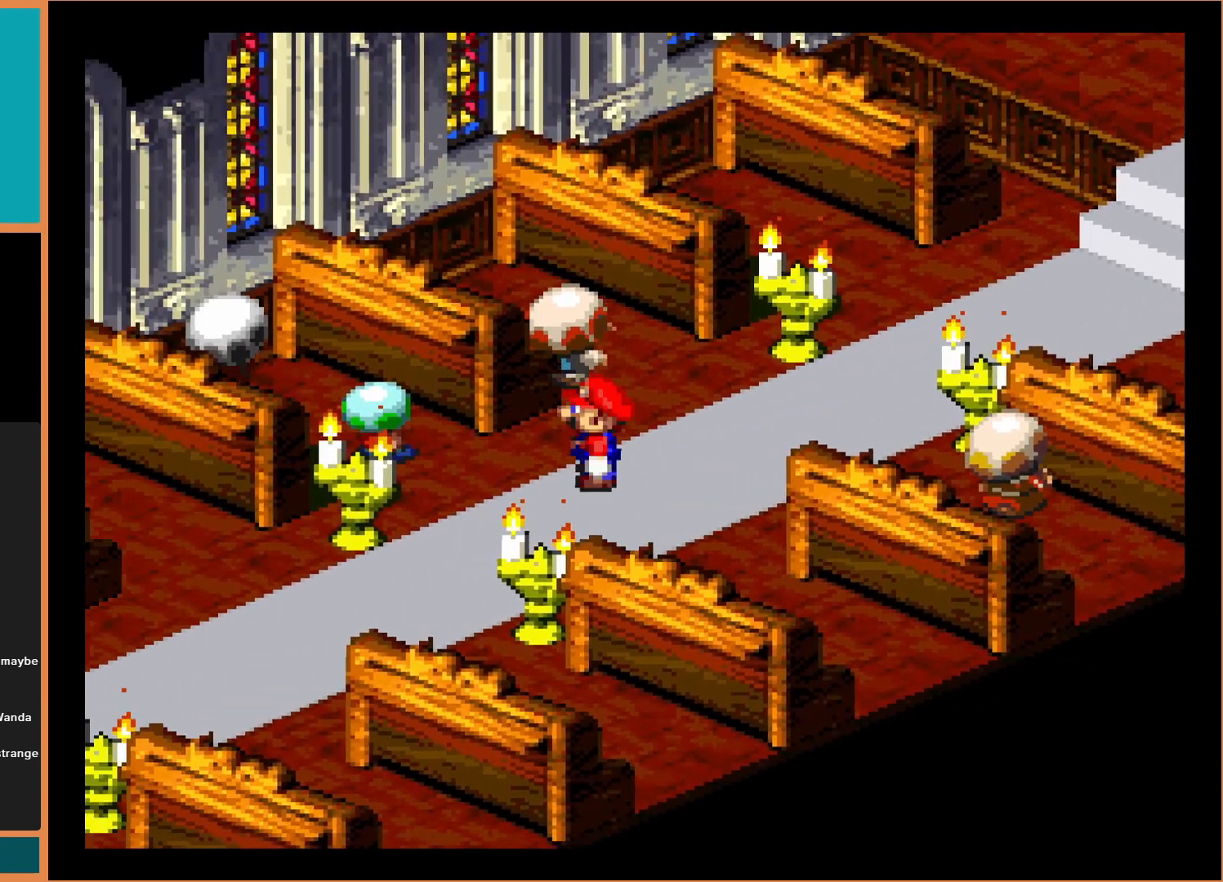
{"buttons": ["Y", "DPAD_DOWN", "DPAD_LEFT"], "events": [[100, "Y", "down"], [133, "DPAD_DOWN", "down"]]}
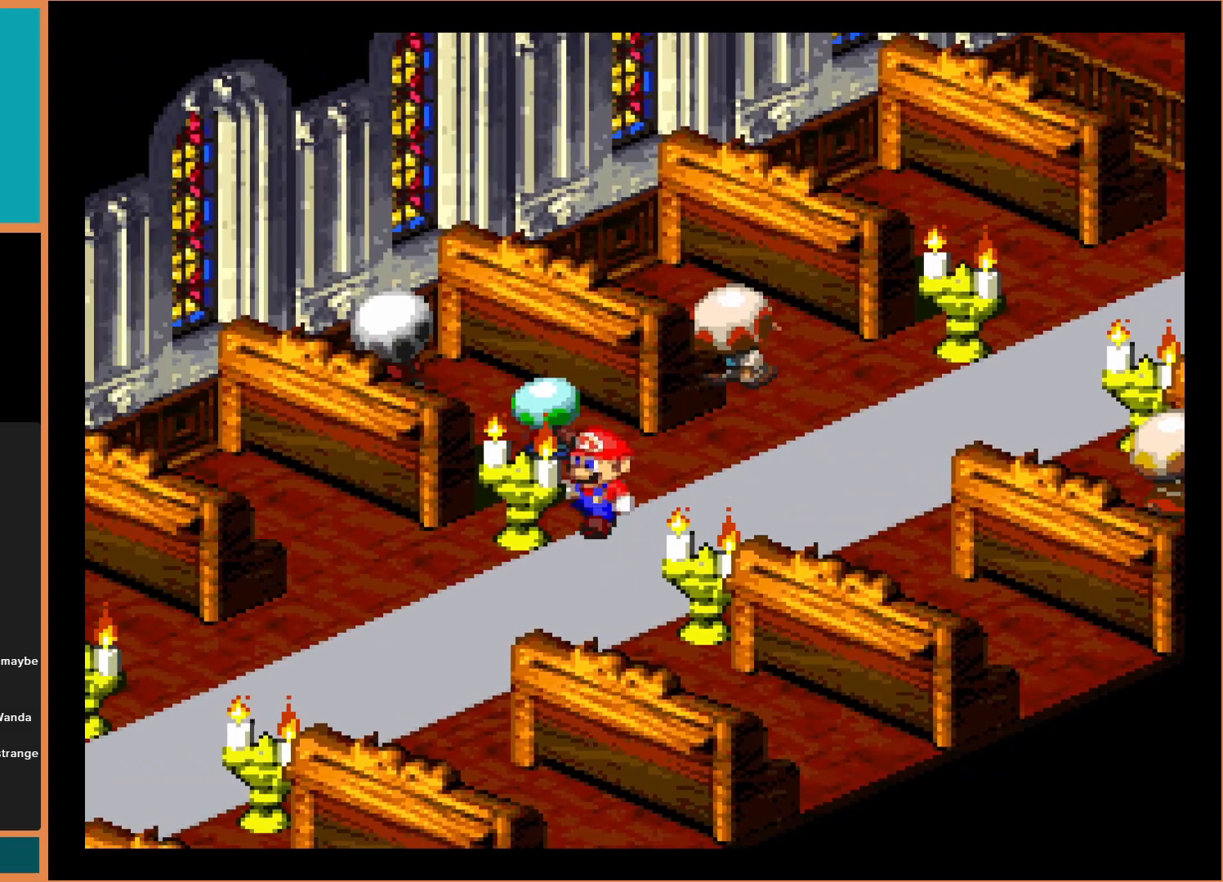
{"buttons": ["Y", "DPAD_DOWN"], "events": [[267, "DPAD_DOWN", "up"], [367, "DPAD_DOWN", "down"], [433, "DPAD_LEFT", "up"]]}
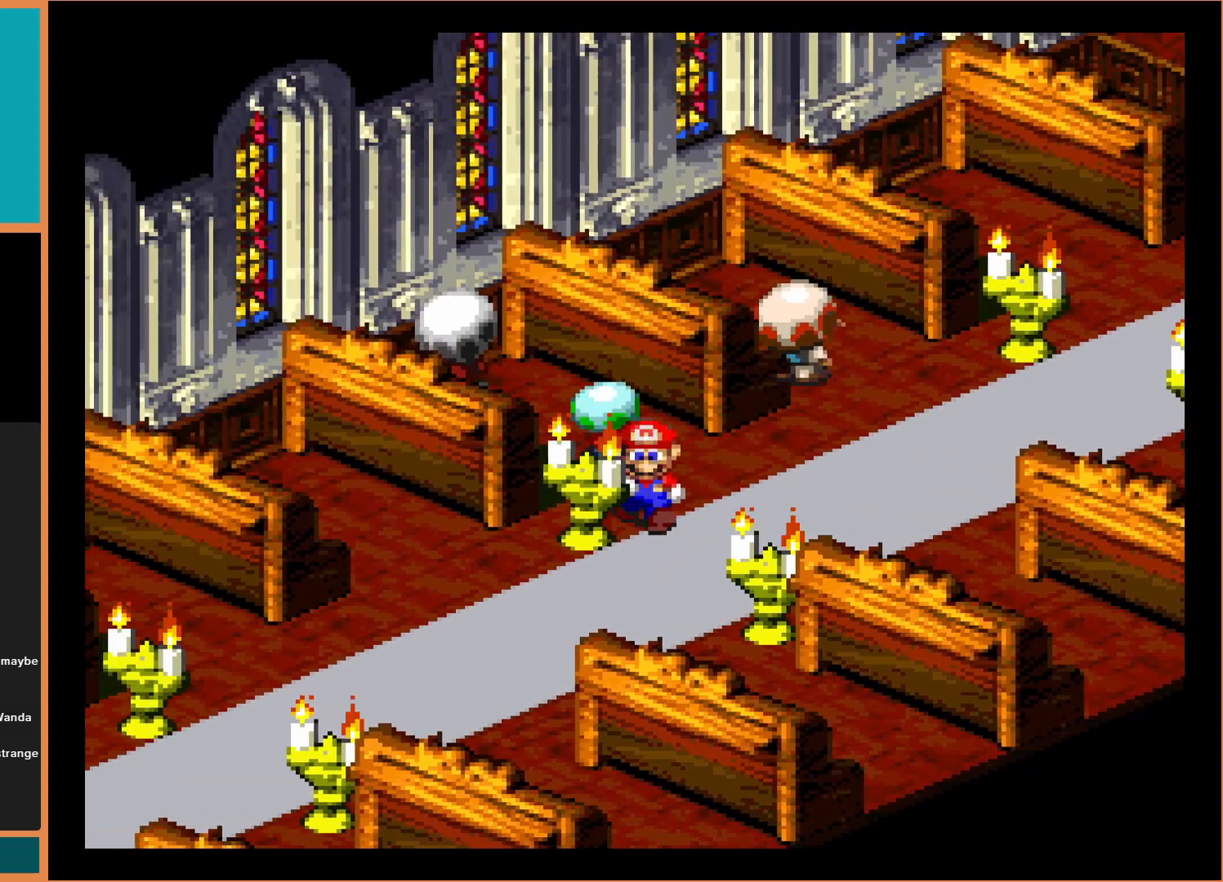
{"buttons": ["Y", "DPAD_DOWN"], "events": [[100, "DPAD_LEFT", "down"], [167, "DPAD_DOWN", "up"], [367, "DPAD_DOWN", "down"], [467, "DPAD_LEFT", "up"]]}
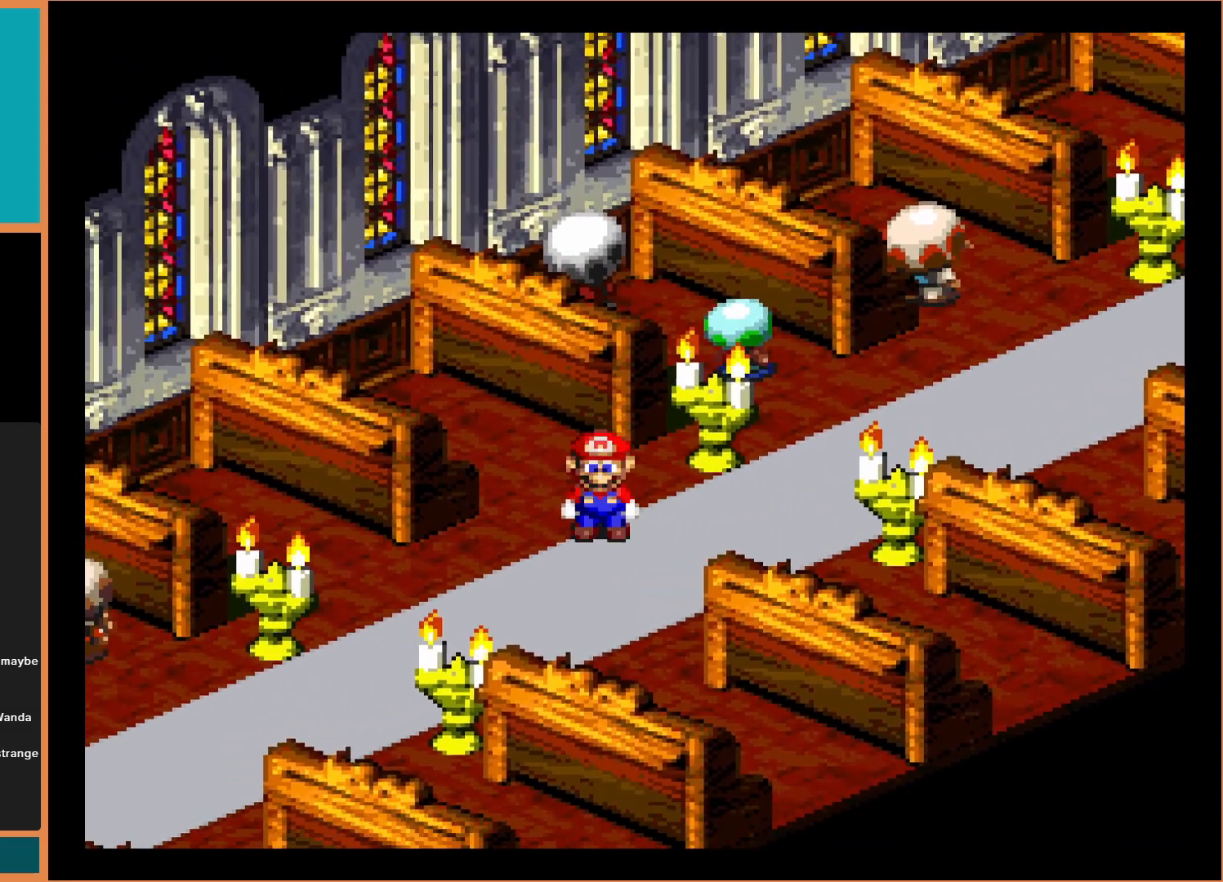
{"buttons": ["Y", "DPAD_DOWN", "DPAD_LEFT"], "events": [[233, "DPAD_LEFT", "down"]]}
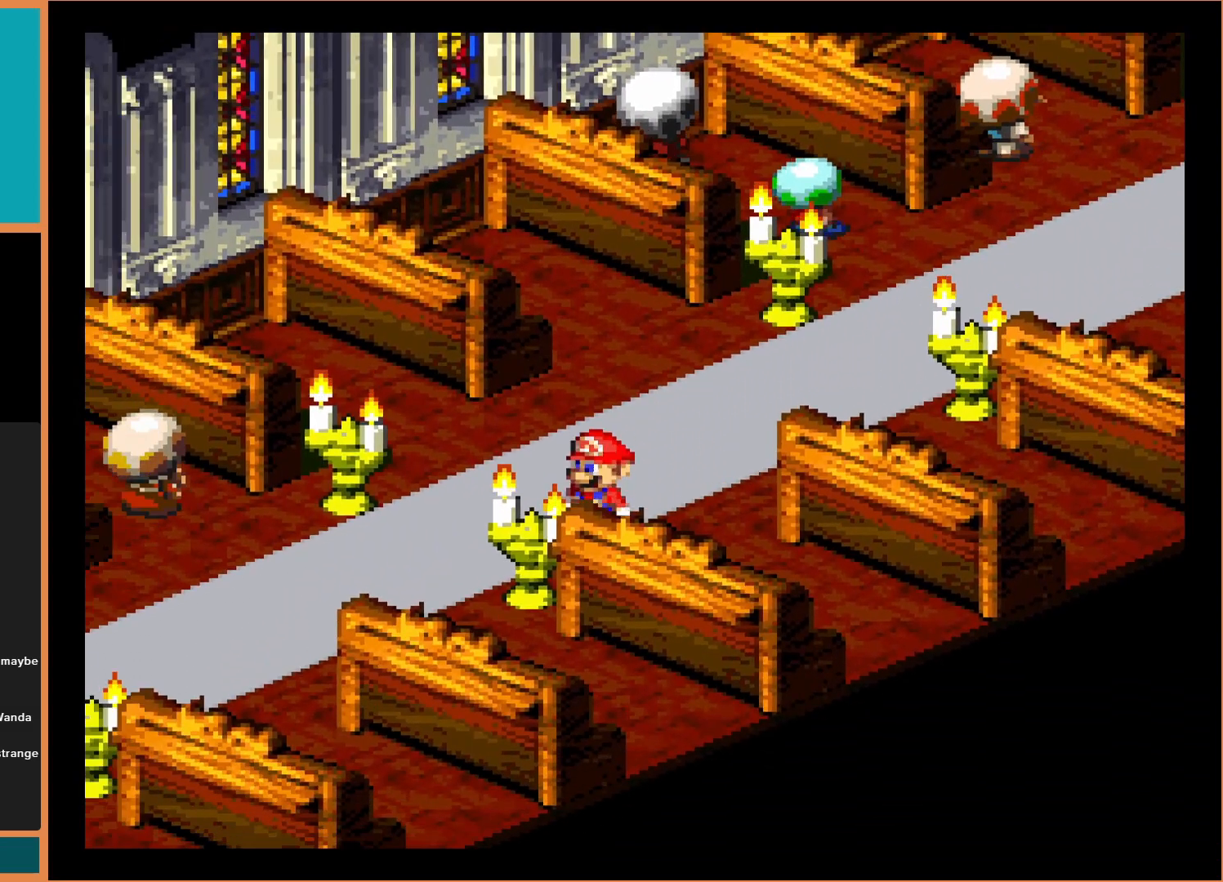
{"buttons": ["Y", "DPAD_DOWN"], "events": [[467, "DPAD_LEFT", "up"]]}
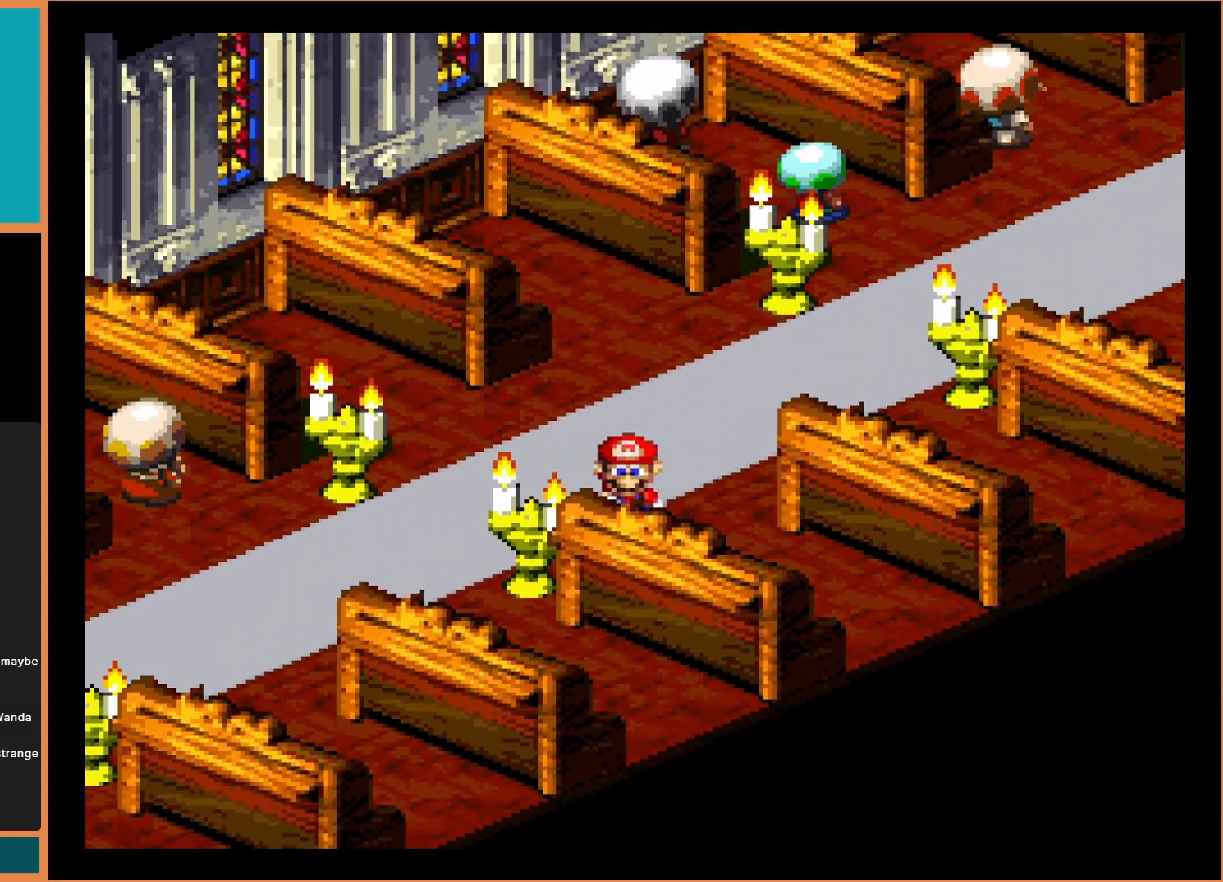
{"buttons": ["Y", "DPAD_DOWN", "DPAD_LEFT"], "events": [[233, "DPAD_LEFT", "down"]]}
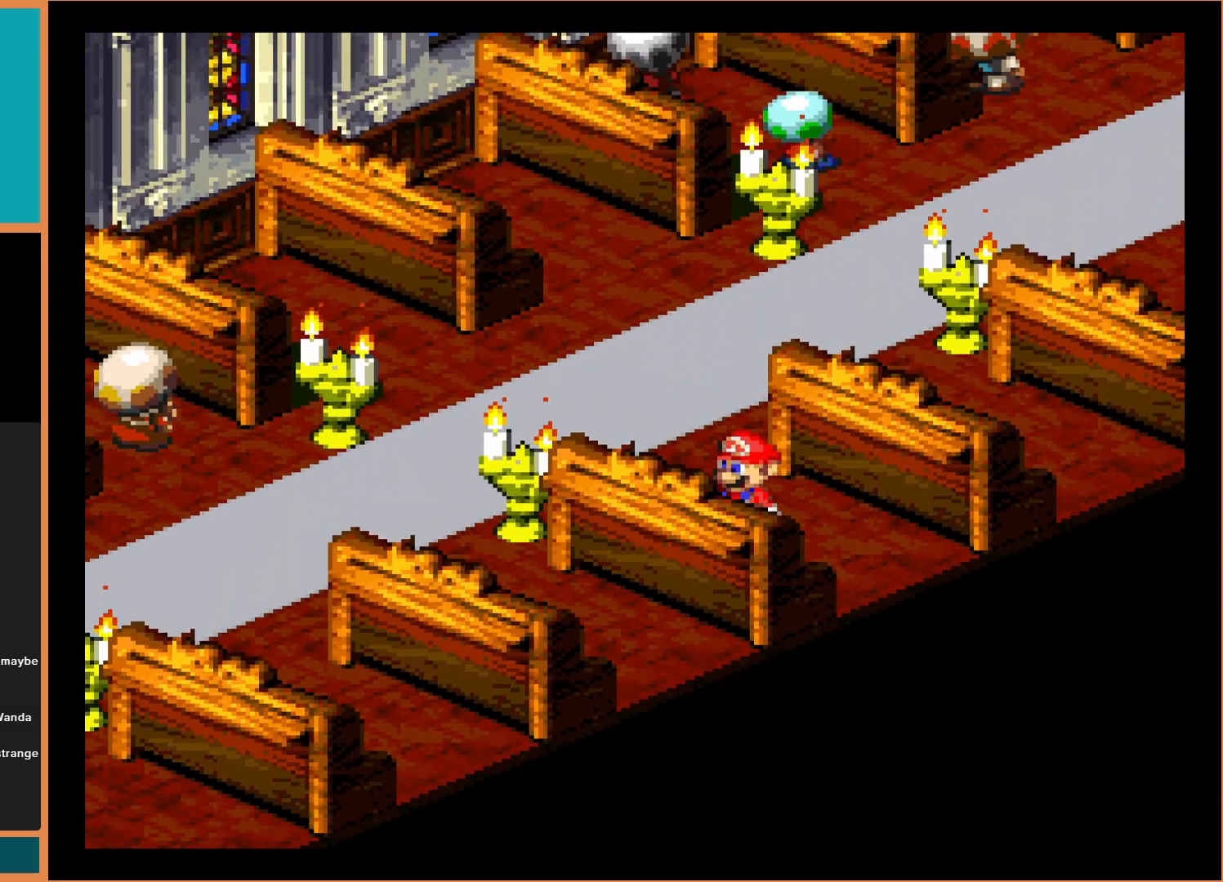
{"buttons": ["Y", "DPAD_UP", "DPAD_LEFT"], "events": [[67, "DPAD_DOWN", "up"], [233, "DPAD_UP", "down"], [300, "DPAD_LEFT", "up"], [333, "DPAD_LEFT", "down"]]}
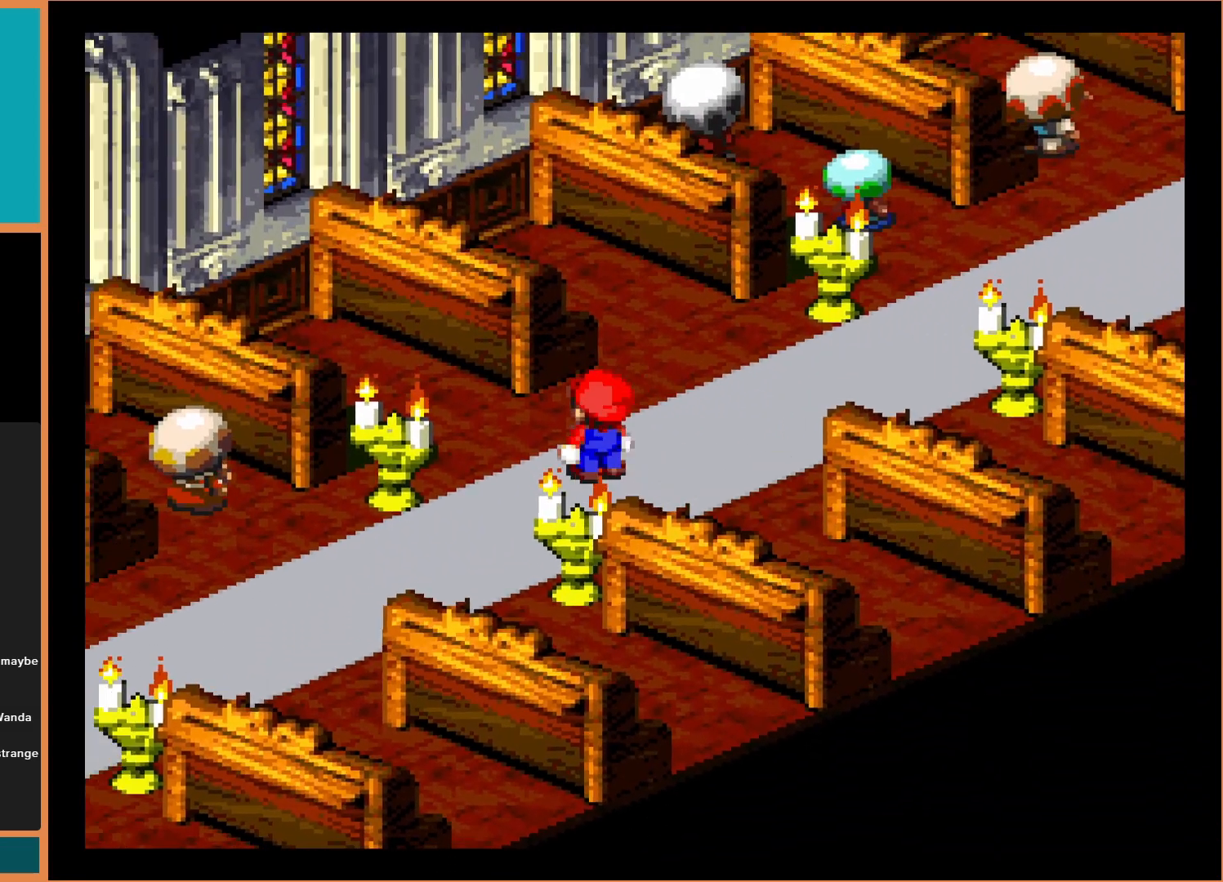
{"buttons": ["Y", "DPAD_DOWN", "DPAD_LEFT"], "events": [[67, "DPAD_UP", "up"], [133, "DPAD_DOWN", "down"]]}
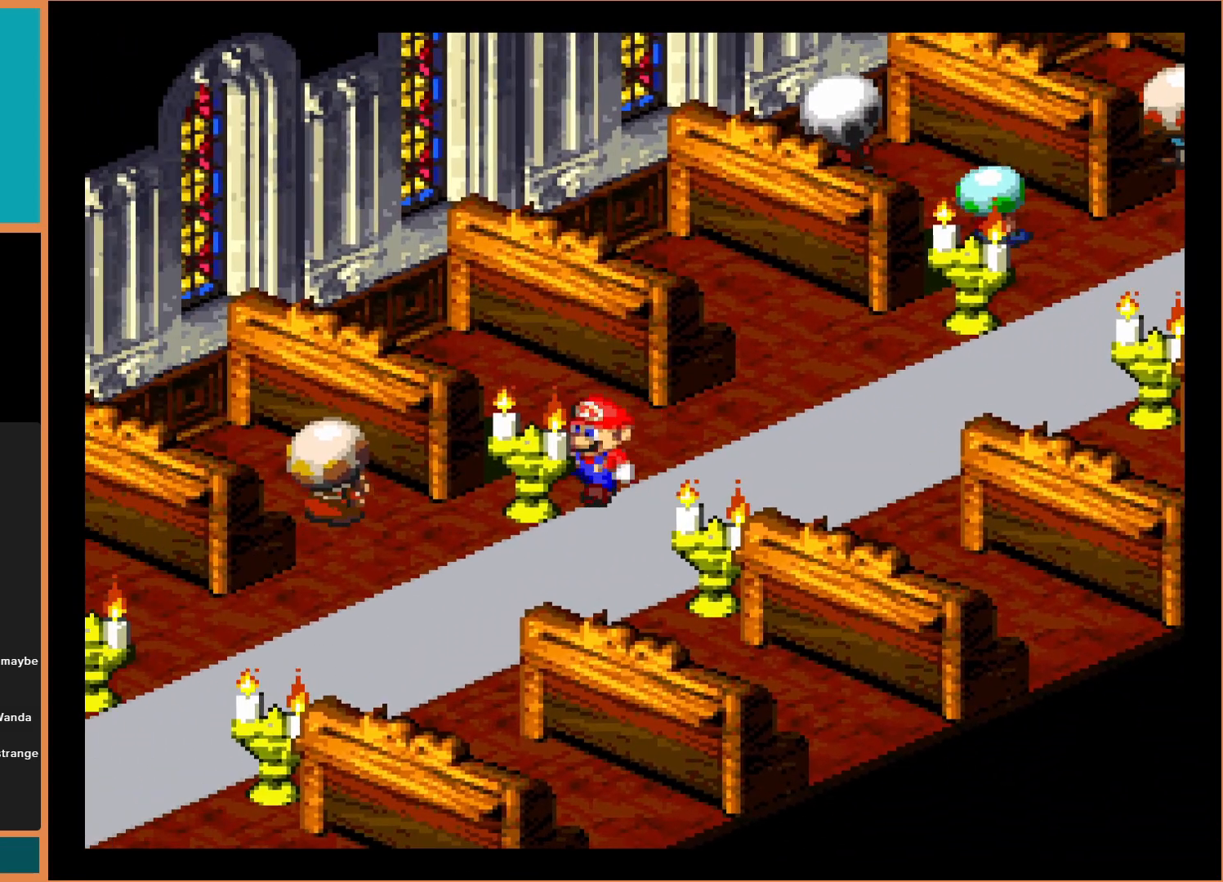
{"buttons": ["Y", "DPAD_DOWN", "DPAD_LEFT"], "events": [[100, "DPAD_LEFT", "up"], [433, "DPAD_LEFT", "down"]]}
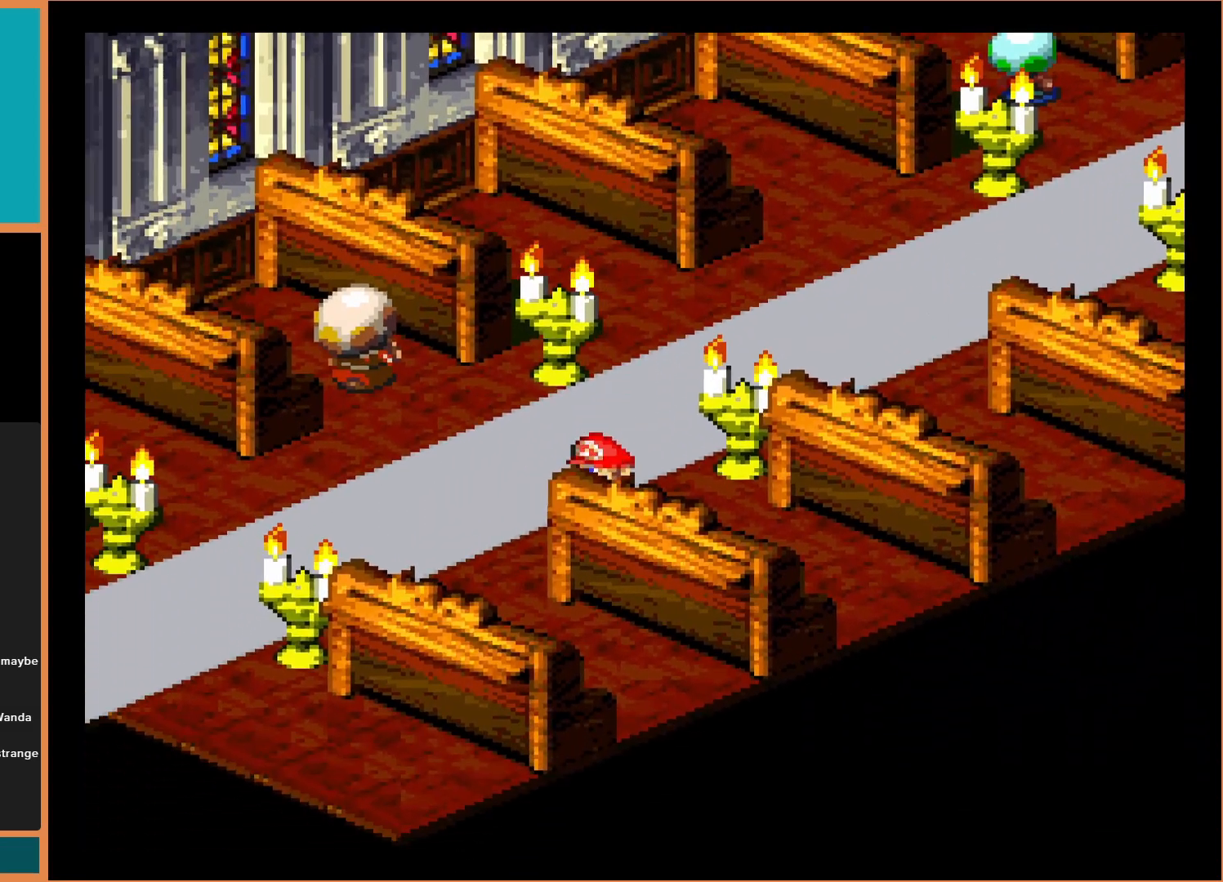
{"buttons": ["Y", "DPAD_UP", "DPAD_LEFT"], "events": [[267, "DPAD_LEFT", "up"], [300, "DPAD_LEFT", "down"], [400, "DPAD_DOWN", "up"], [500, "DPAD_UP", "down"]]}
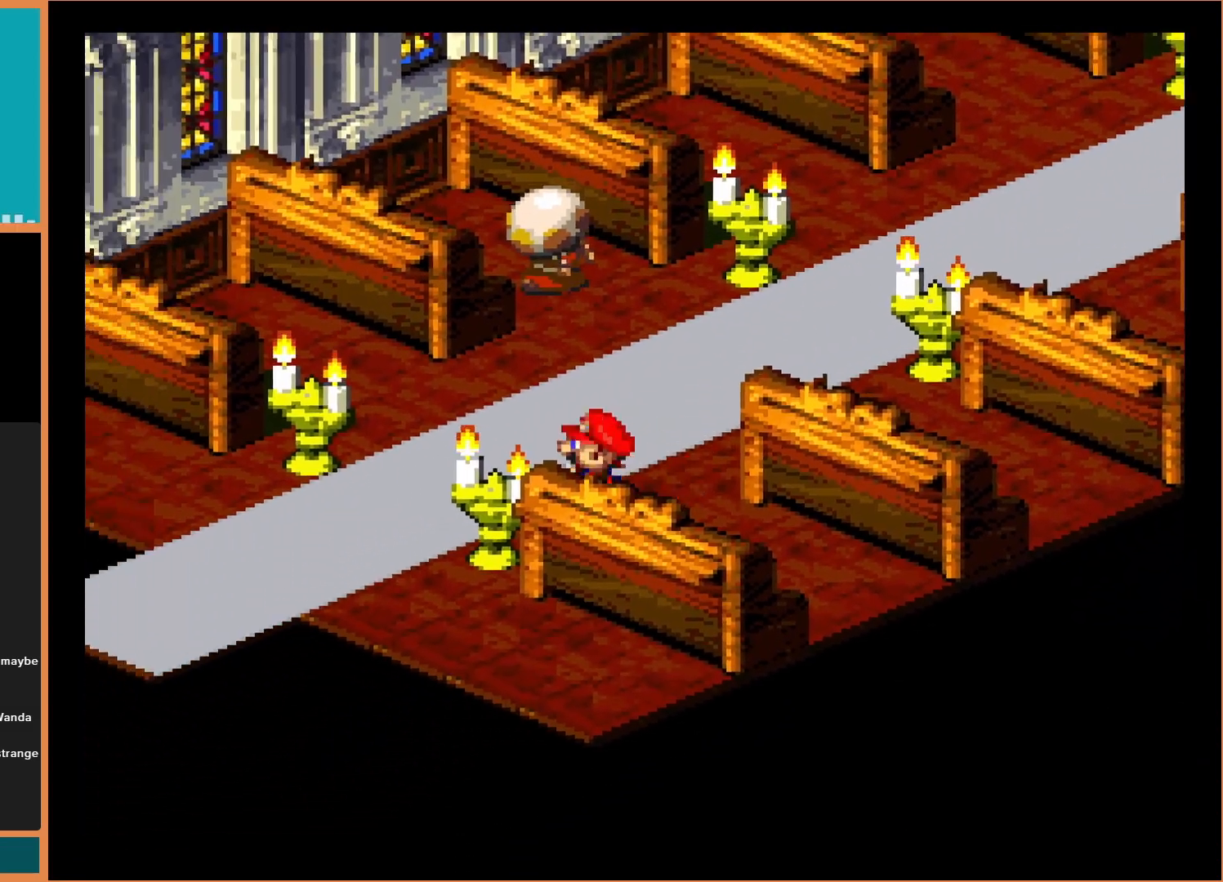
{"buttons": ["Y", "DPAD_DOWN", "DPAD_LEFT"], "events": [[167, "DPAD_UP", "up"], [233, "DPAD_DOWN", "down"]]}
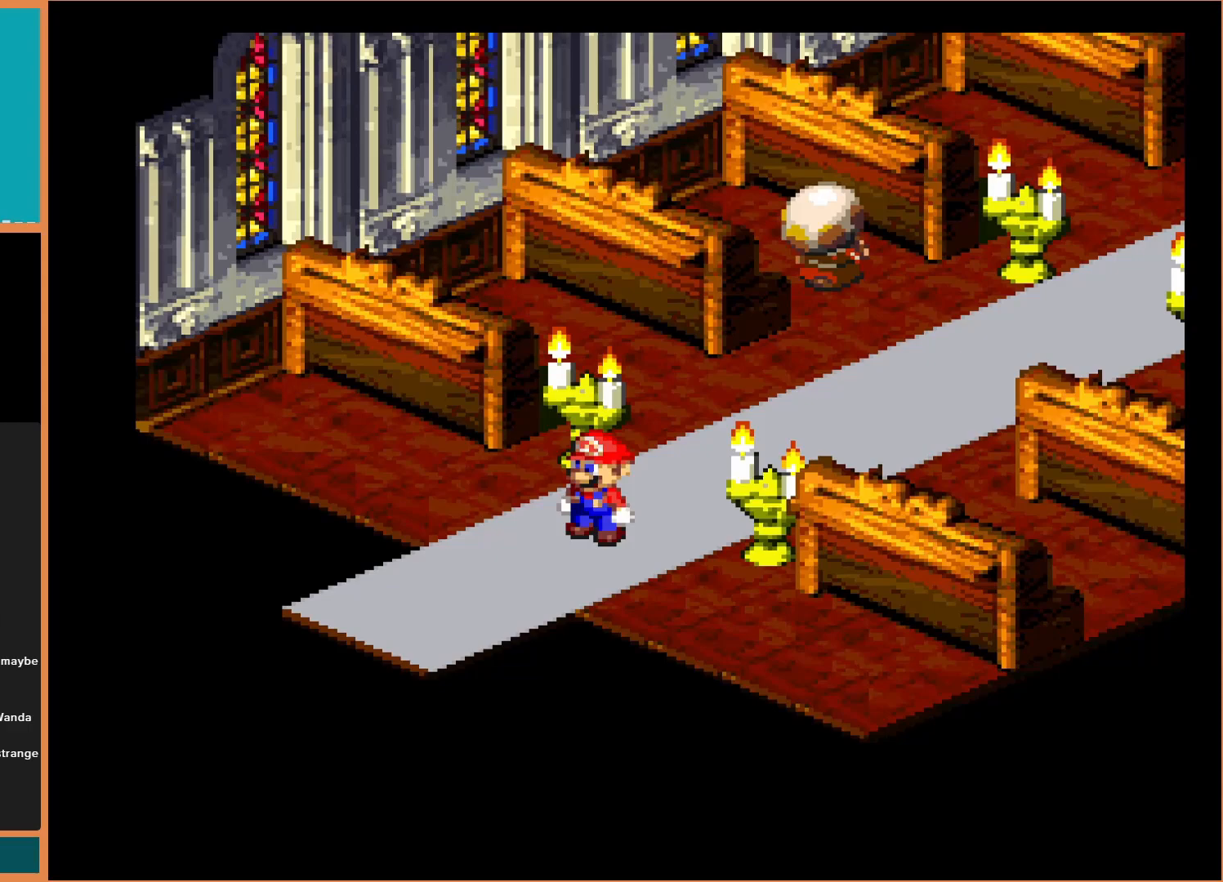
{"buttons": ["Y", "DPAD_DOWN"], "events": [[233, "DPAD_LEFT", "up"]]}